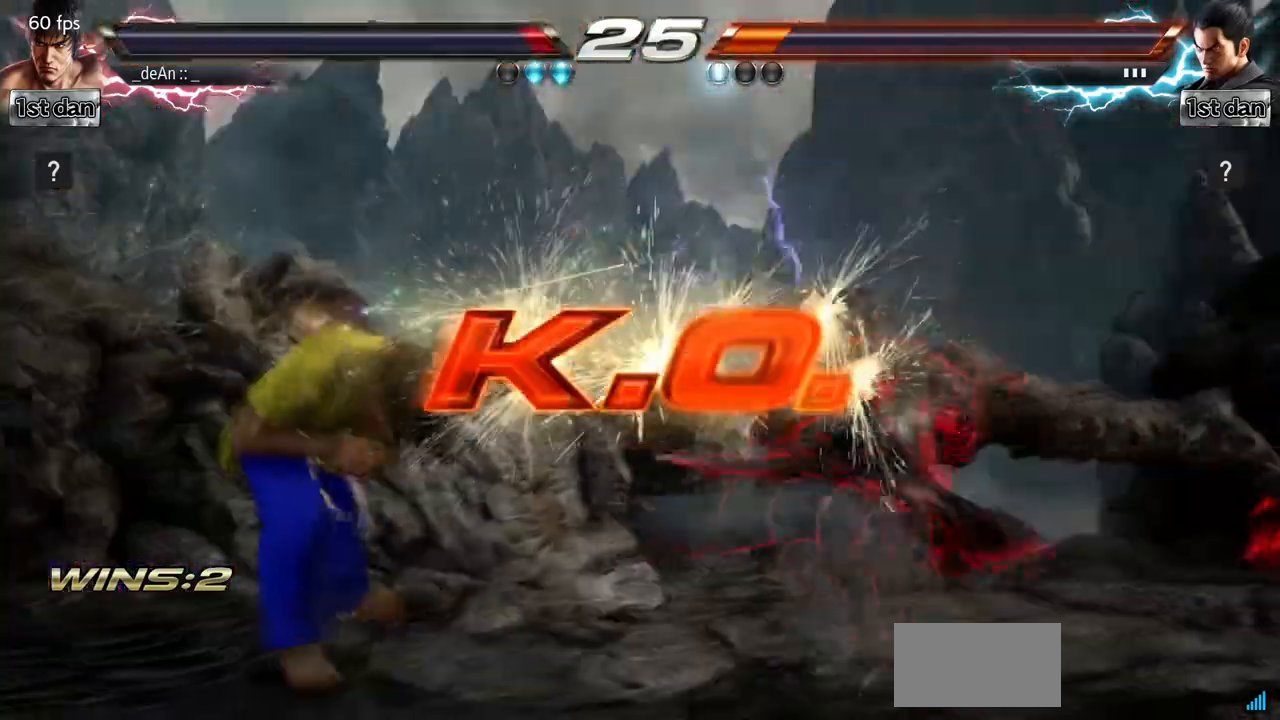
Gameplay with a controller (arcade stick); each line is a JSON object with the inputs held at the frame after it (dt_ms = milliseconds from this image to that frame). "events" lists button and stick changes between this image and that frame as [ms after this image, input, new state], when the widget could be followed in between. Not read: L3 R3 SQUARE.
{"dt_ms": 500, "buttons": [], "left_stick": "center", "events": []}
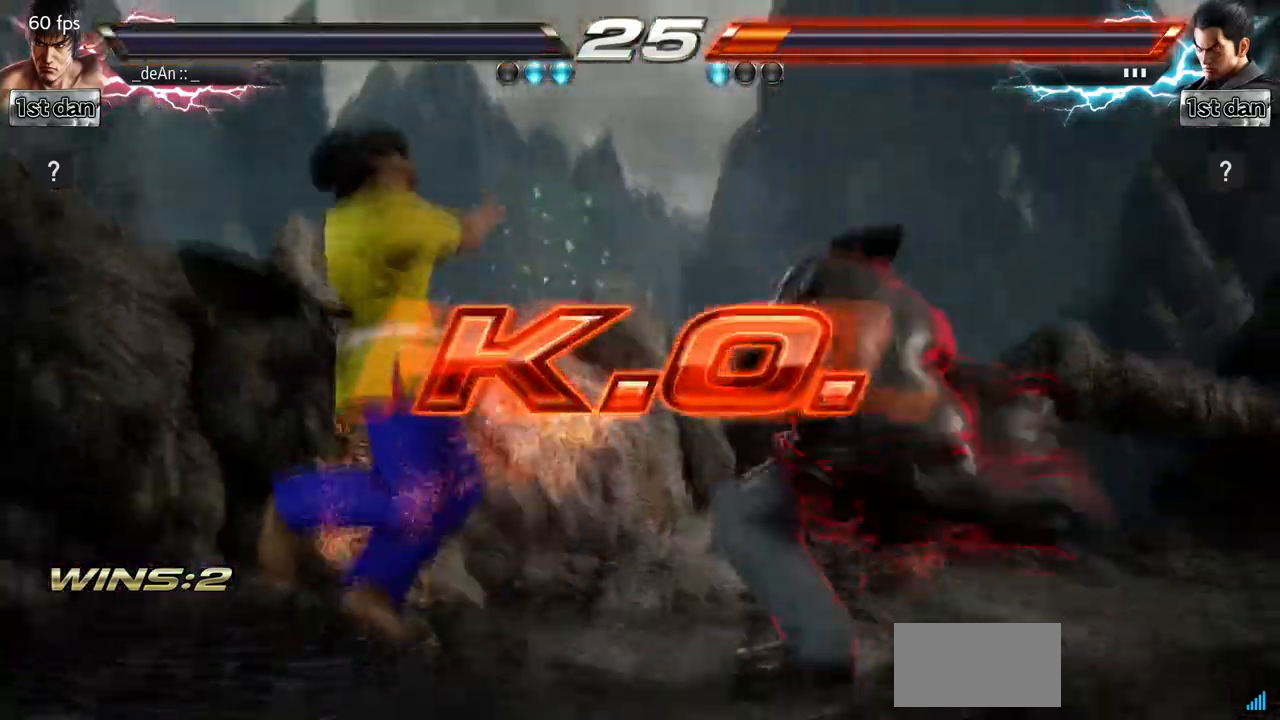
{"dt_ms": 500, "buttons": [], "left_stick": "center", "events": []}
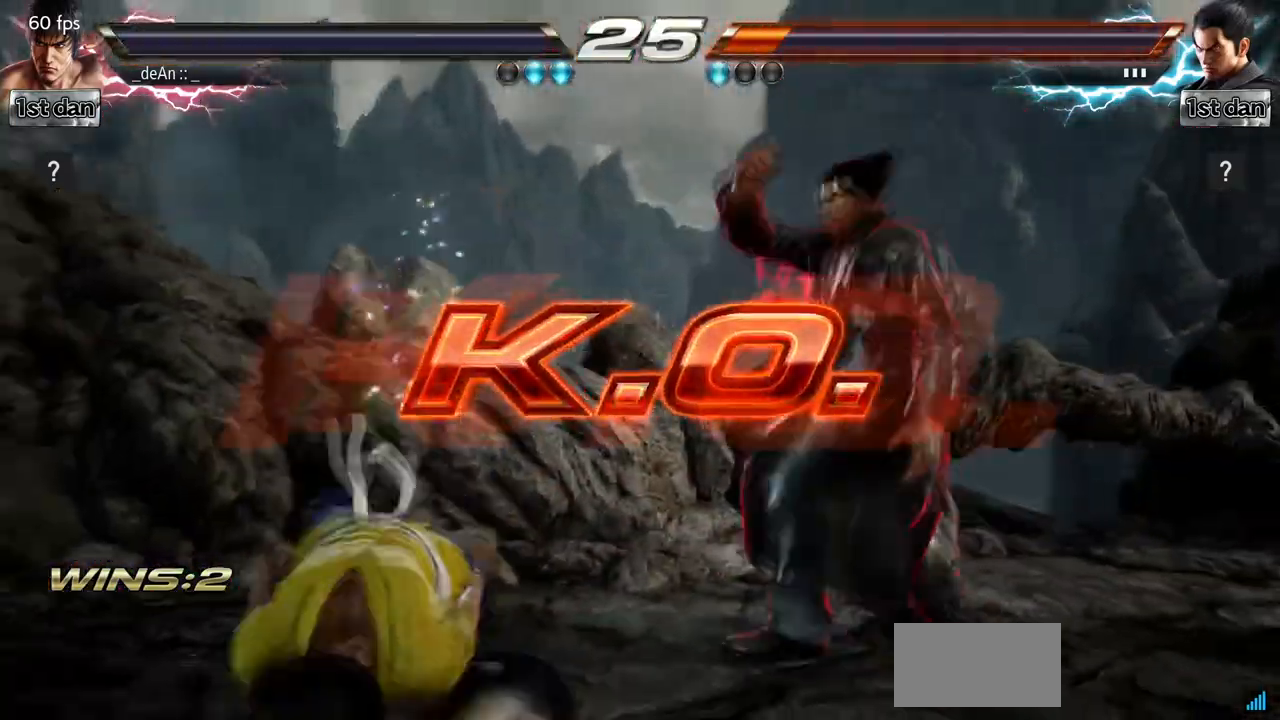
{"dt_ms": 500, "buttons": [], "left_stick": "center", "events": []}
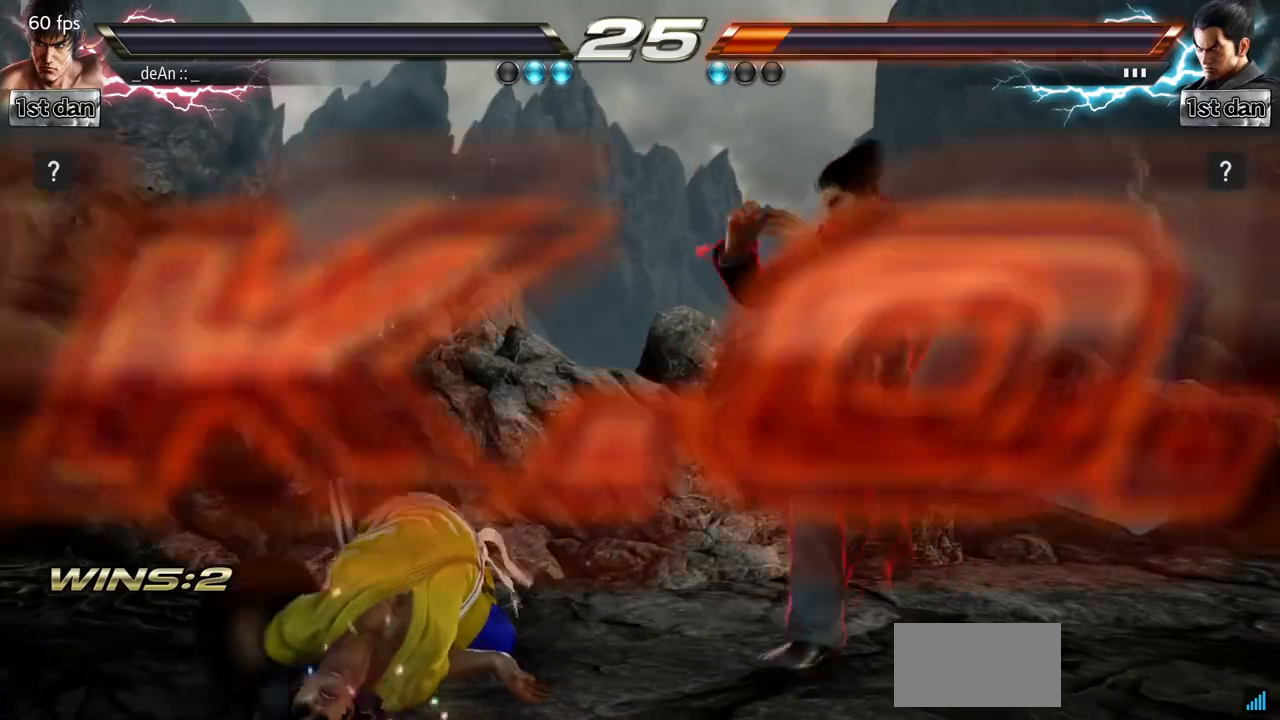
{"dt_ms": 500, "buttons": [], "left_stick": "center", "events": []}
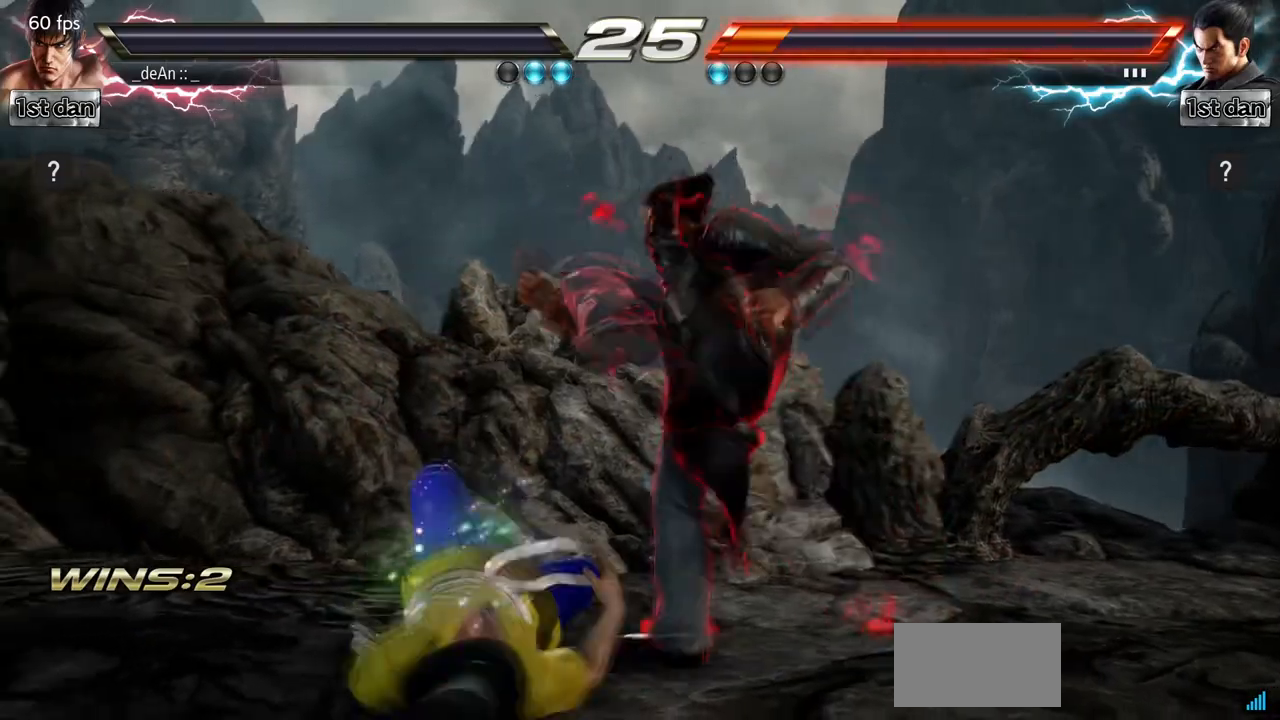
{"dt_ms": 500, "buttons": [], "left_stick": "center", "events": []}
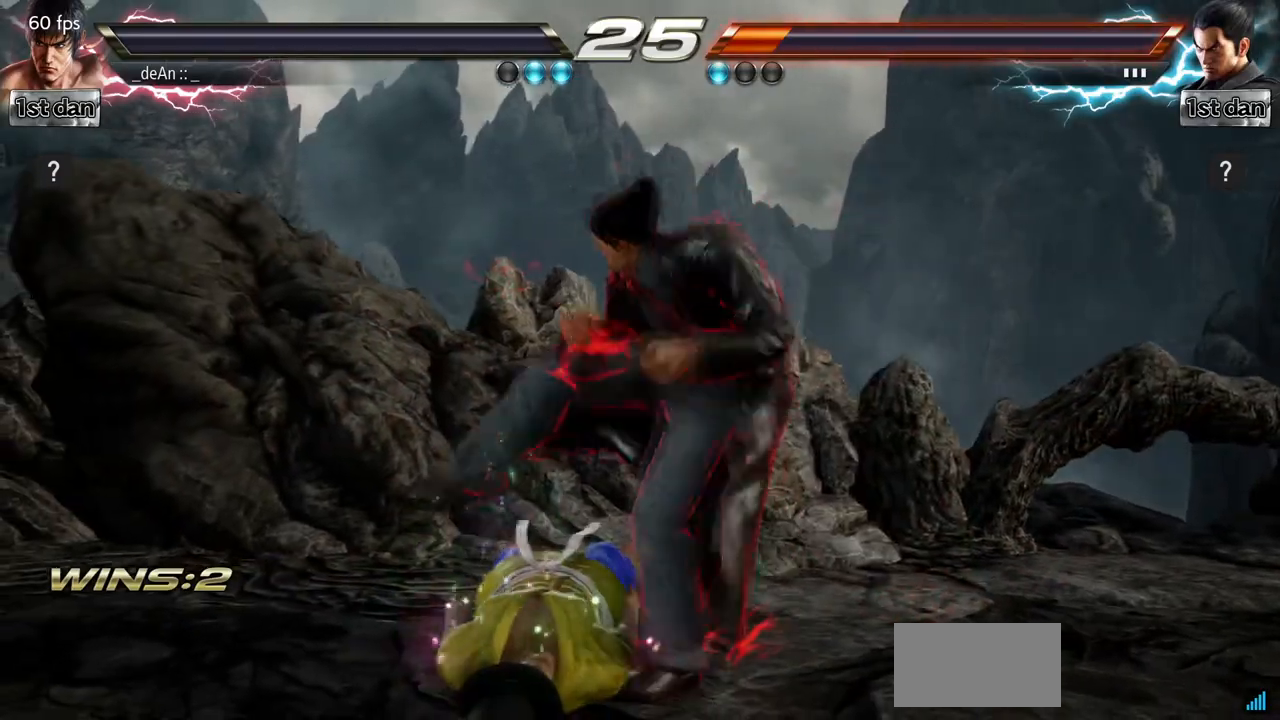
{"dt_ms": 500, "buttons": [], "left_stick": "center", "events": []}
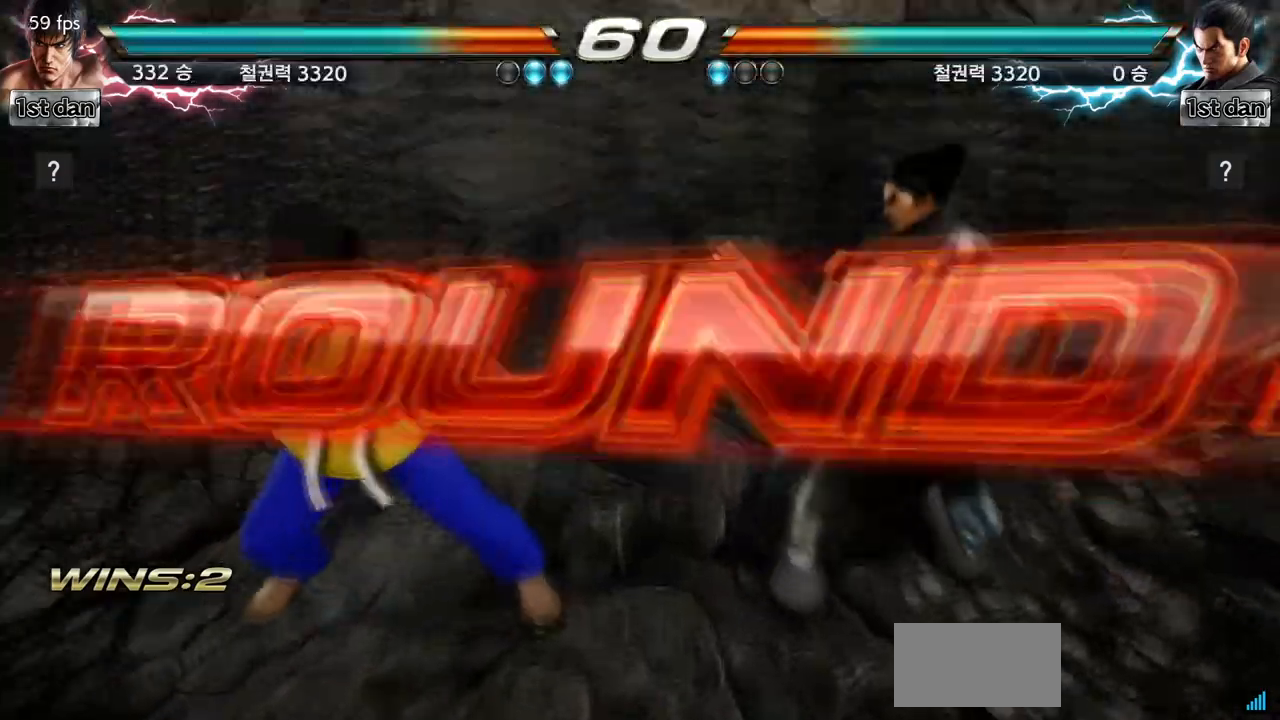
{"dt_ms": 500, "buttons": [], "left_stick": "right", "events": [[67, "left_stick", "right"], [200, "left_stick", "center"], [300, "left_stick", "down"], [433, "left_stick", "right"]]}
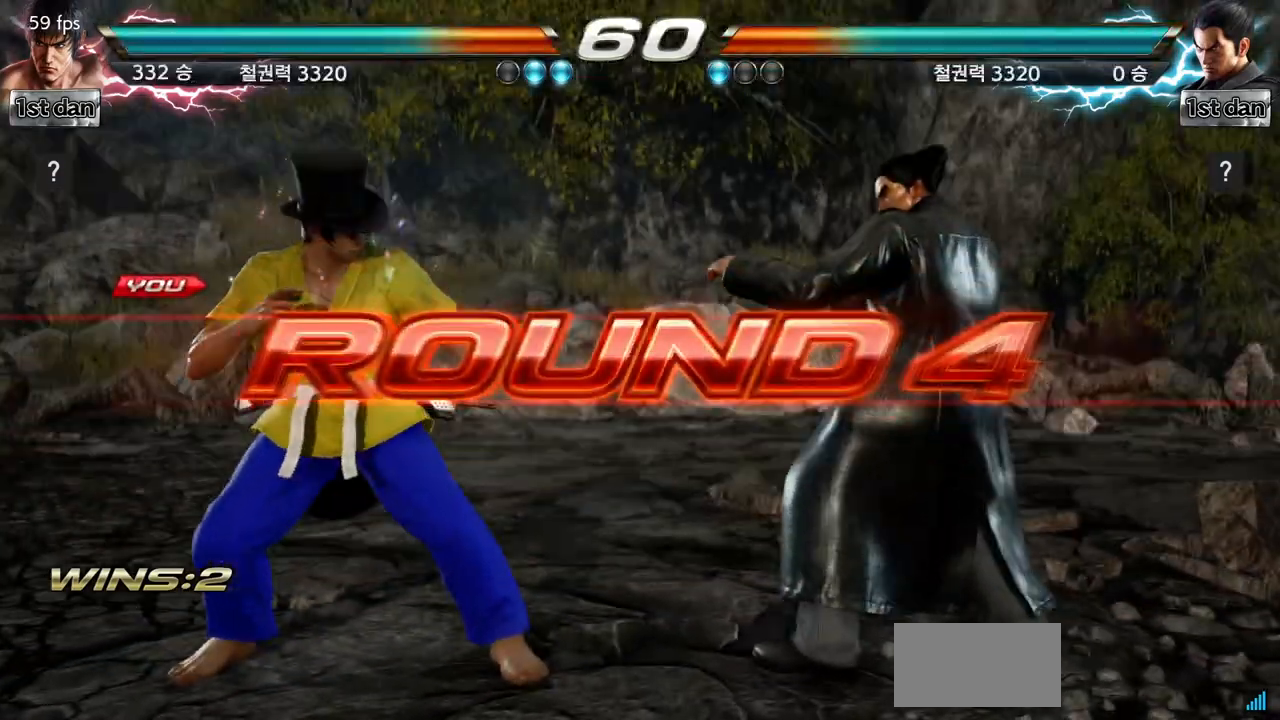
{"dt_ms": 500, "buttons": [], "left_stick": "center", "events": [[33, "left_stick", "center"]]}
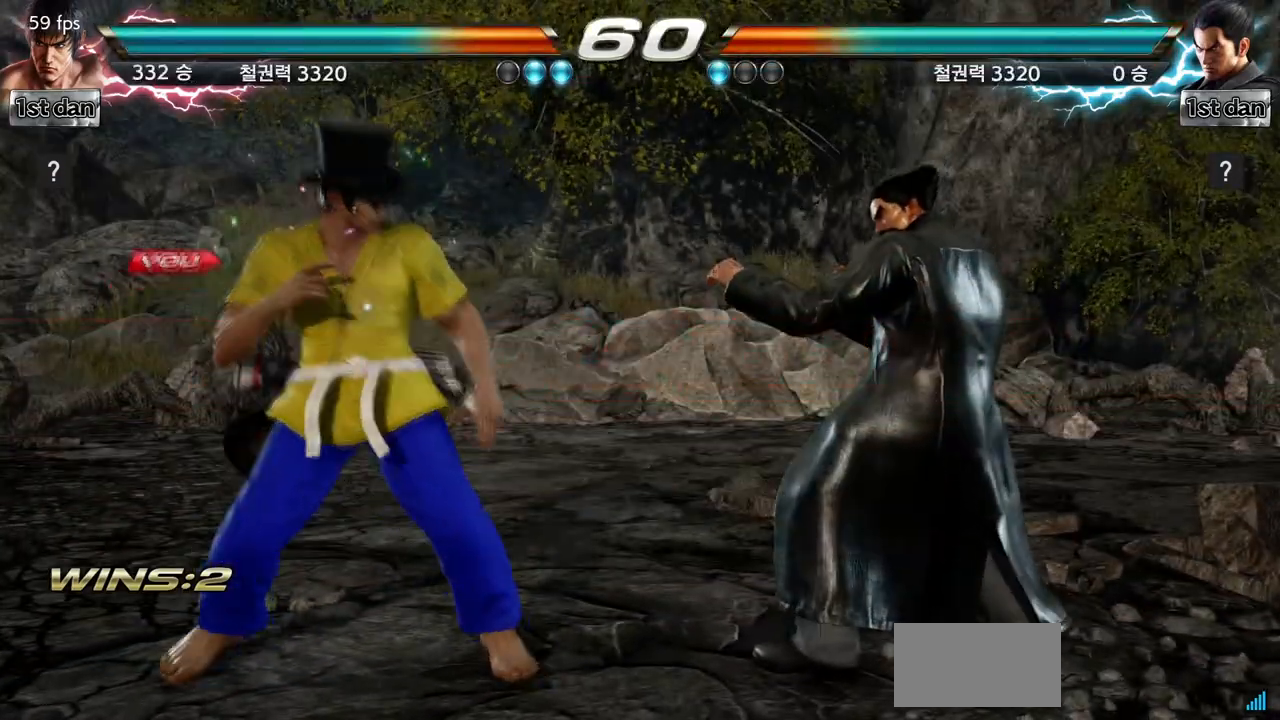
{"dt_ms": 500, "buttons": [], "left_stick": "center", "events": []}
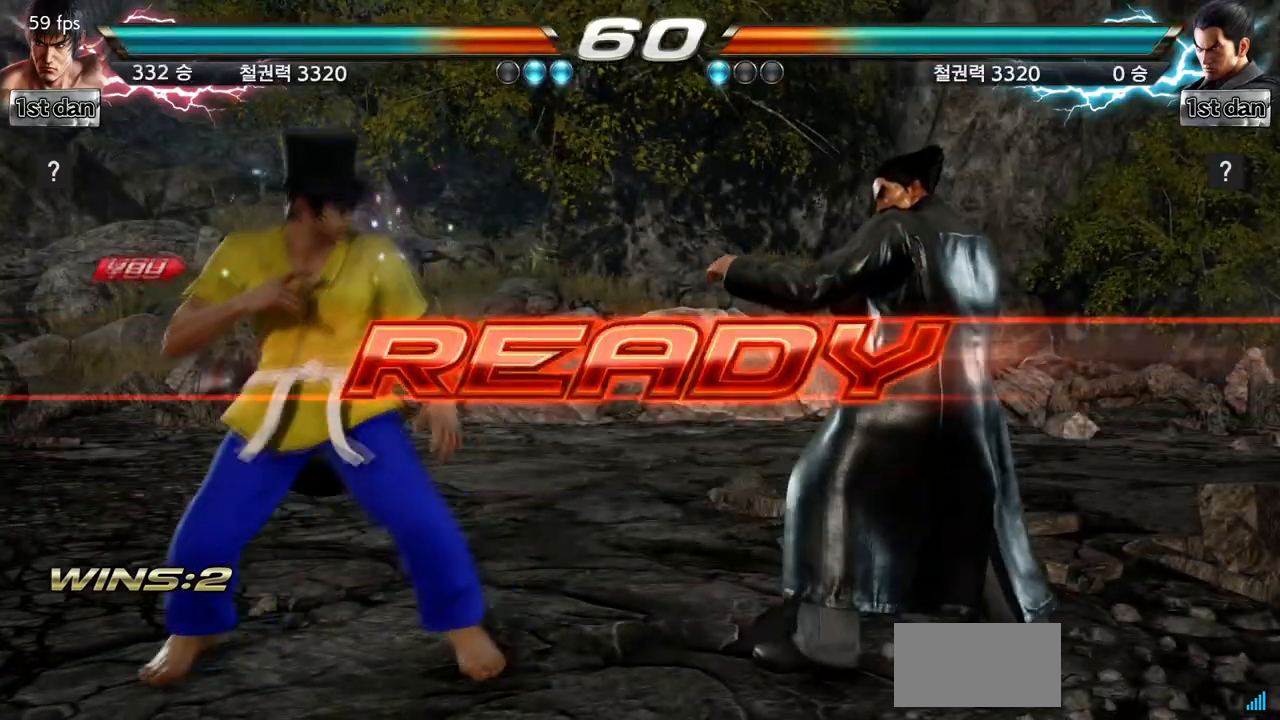
{"dt_ms": 500, "buttons": [], "left_stick": "center", "events": []}
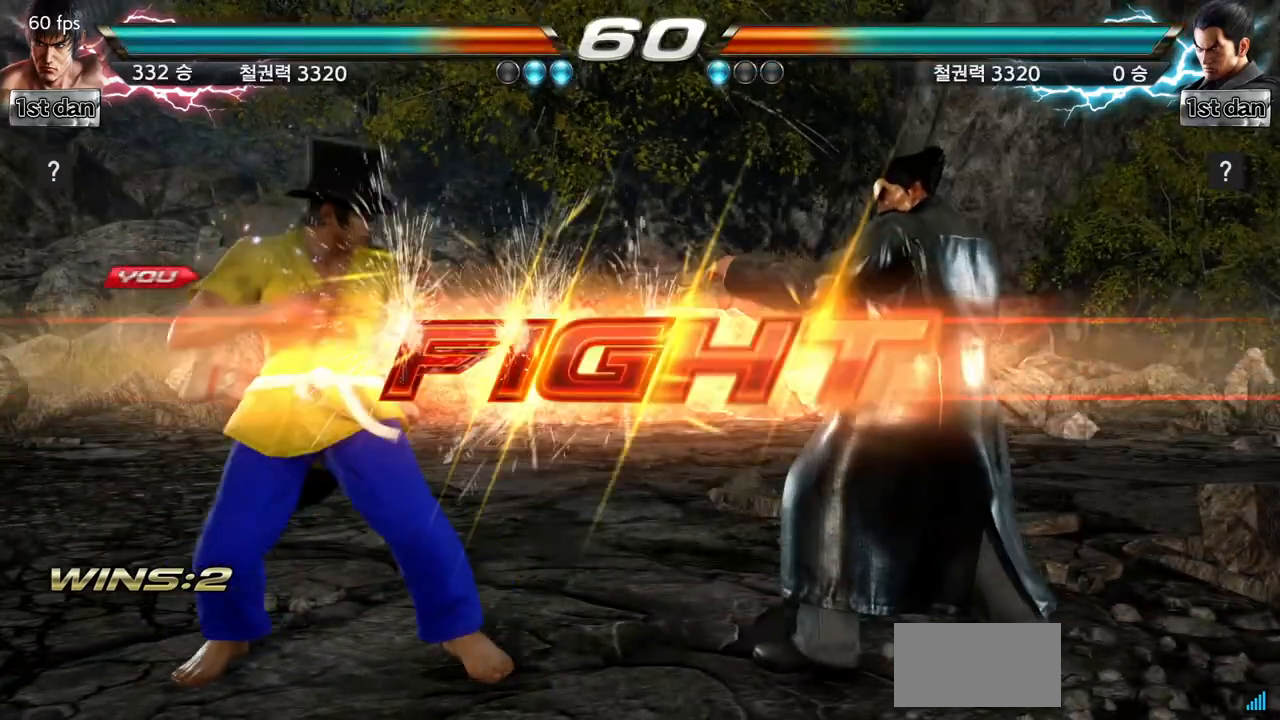
{"dt_ms": 500, "buttons": ["TRIANGLE"], "left_stick": "center", "events": [[467, "TRIANGLE", "down"]]}
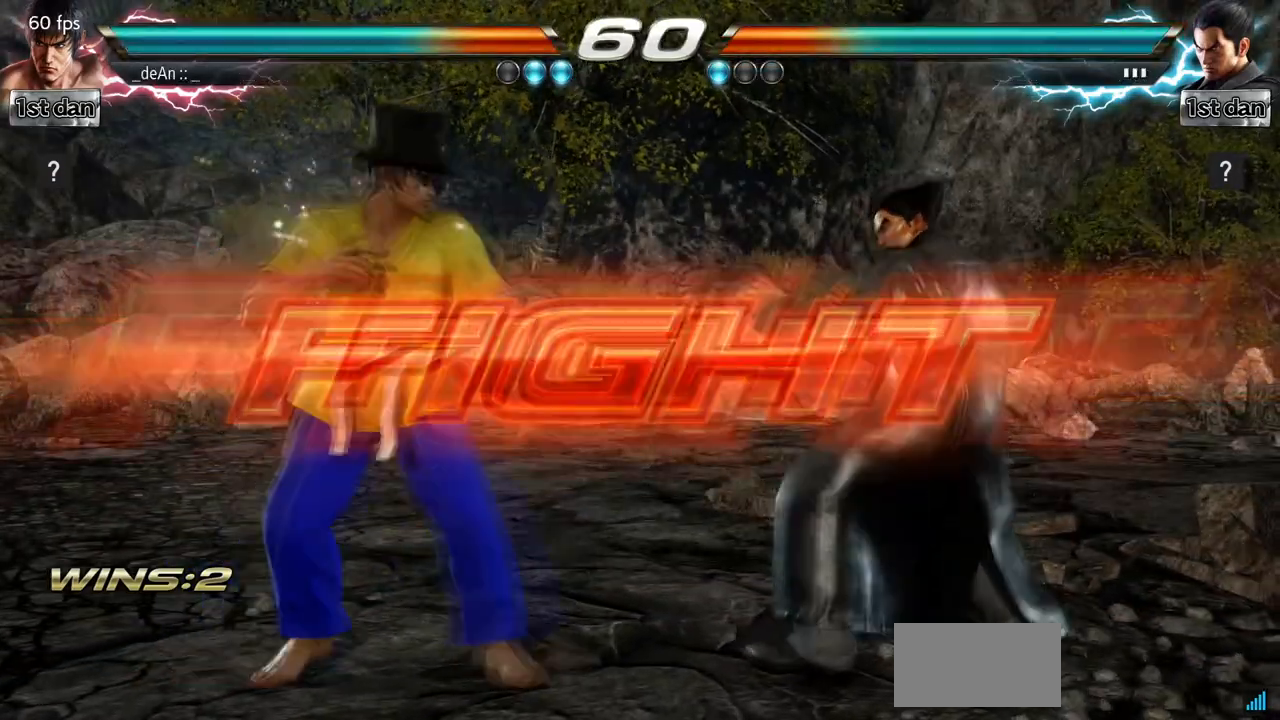
{"dt_ms": 1000, "buttons": [], "left_stick": "down", "events": [[100, "TRIANGLE", "up"], [333, "left_stick", "down-left"], [400, "CROSS", "down"], [533, "CROSS", "up"], [533, "left_stick", "left"], [800, "left_stick", "center"], [867, "left_stick", "left"], [967, "left_stick", "down"]]}
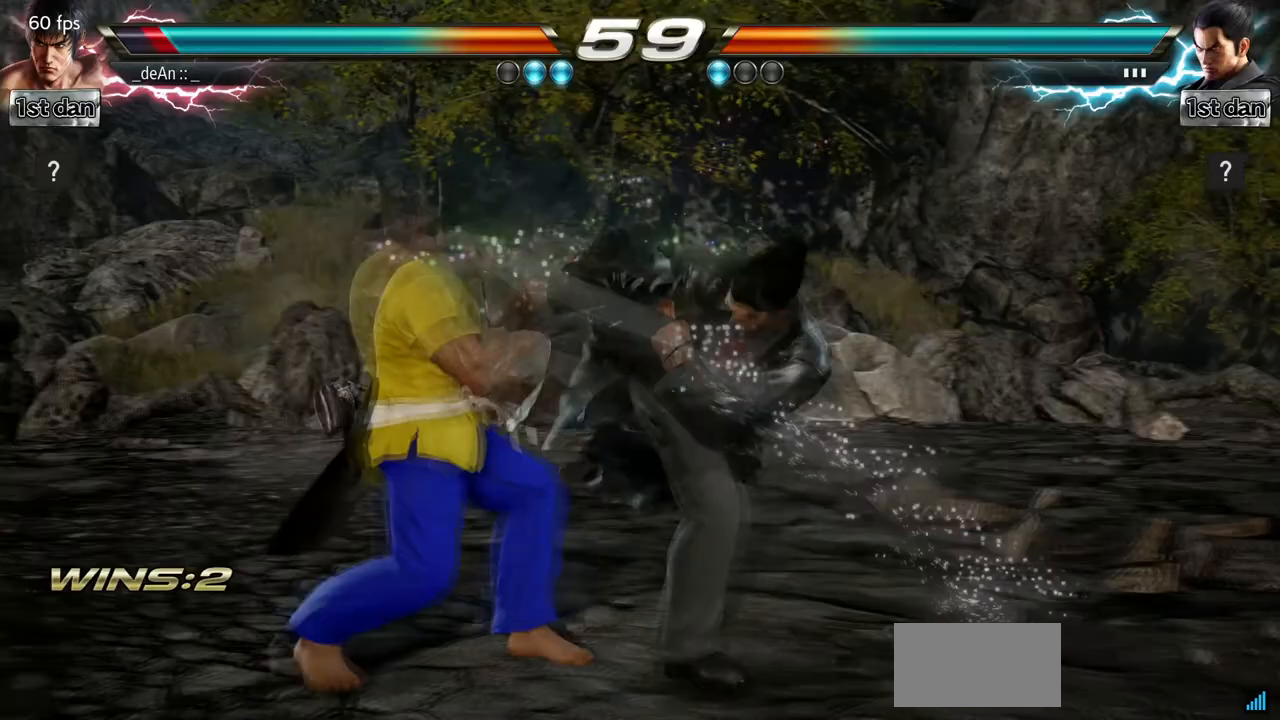
{"dt_ms": 500, "buttons": [], "left_stick": "center", "events": [[133, "TRIANGLE", "down"], [167, "left_stick", "center"], [267, "TRIANGLE", "up"]]}
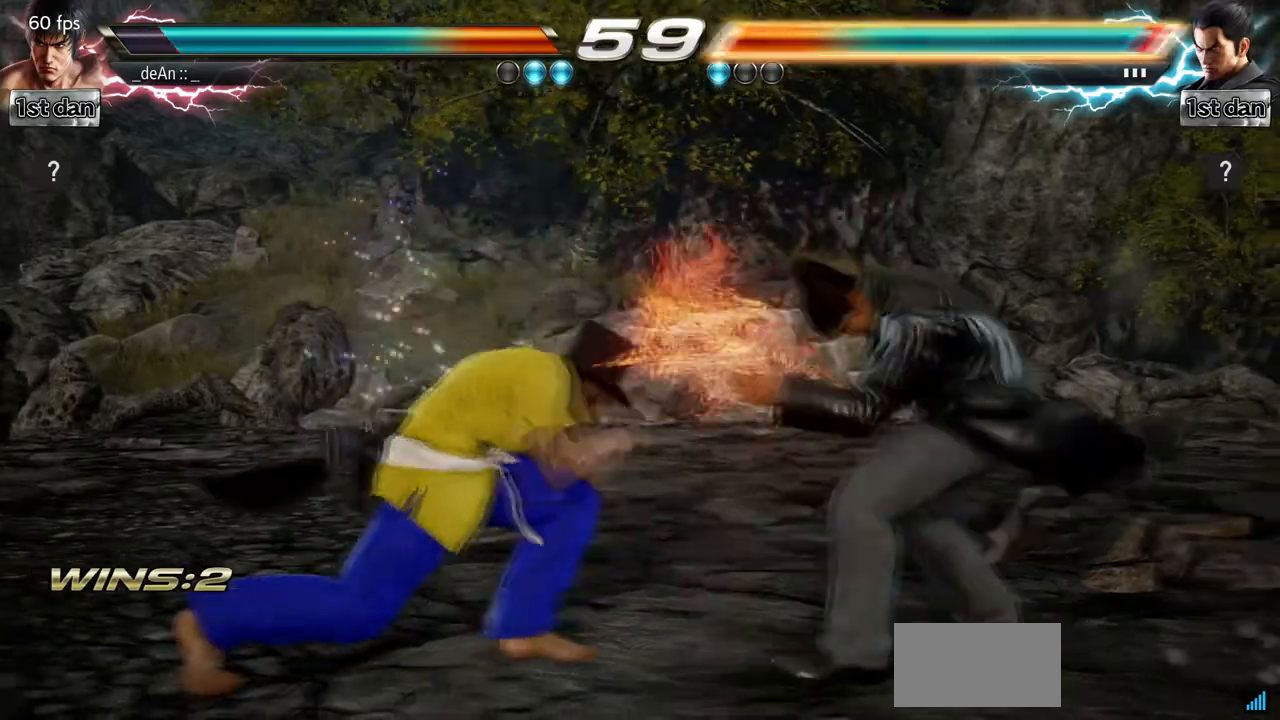
{"dt_ms": 500, "buttons": ["CIRCLE"], "left_stick": "center", "events": [[300, "CIRCLE", "down"]]}
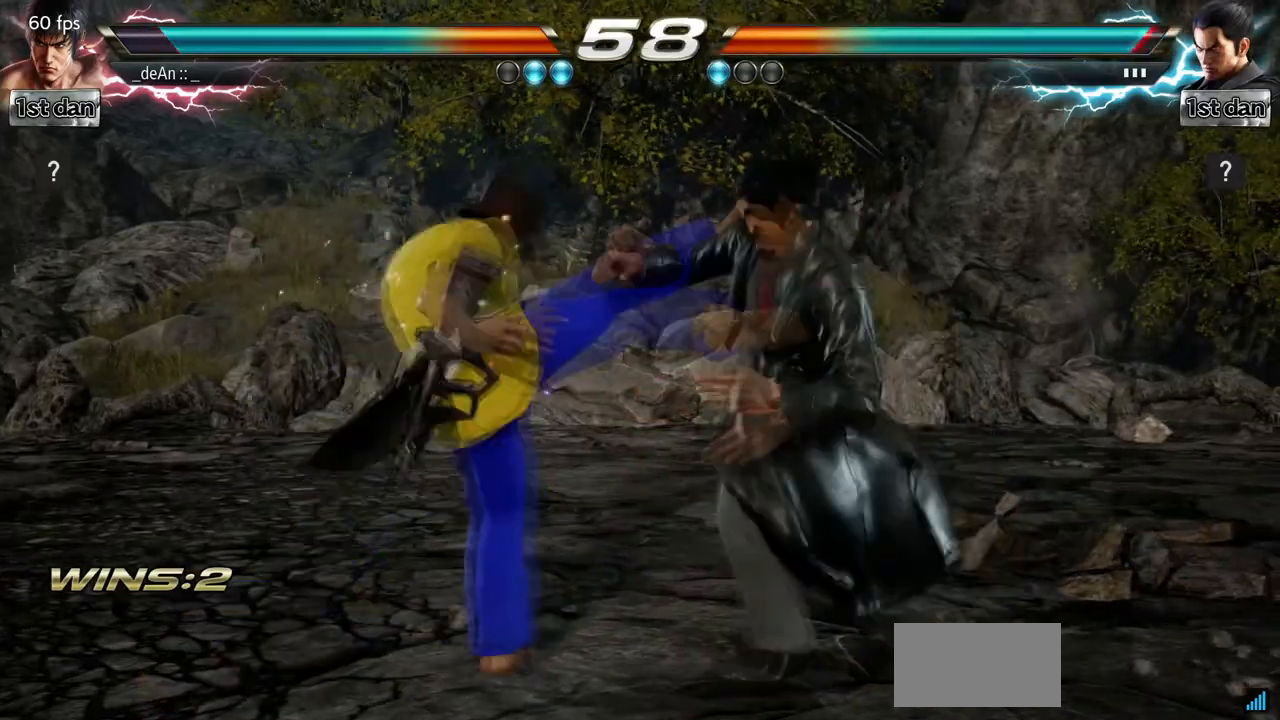
{"dt_ms": 500, "buttons": ["TRIANGLE"], "left_stick": "left", "events": [[67, "CIRCLE", "up"], [300, "left_stick", "left"], [400, "TRIANGLE", "down"]]}
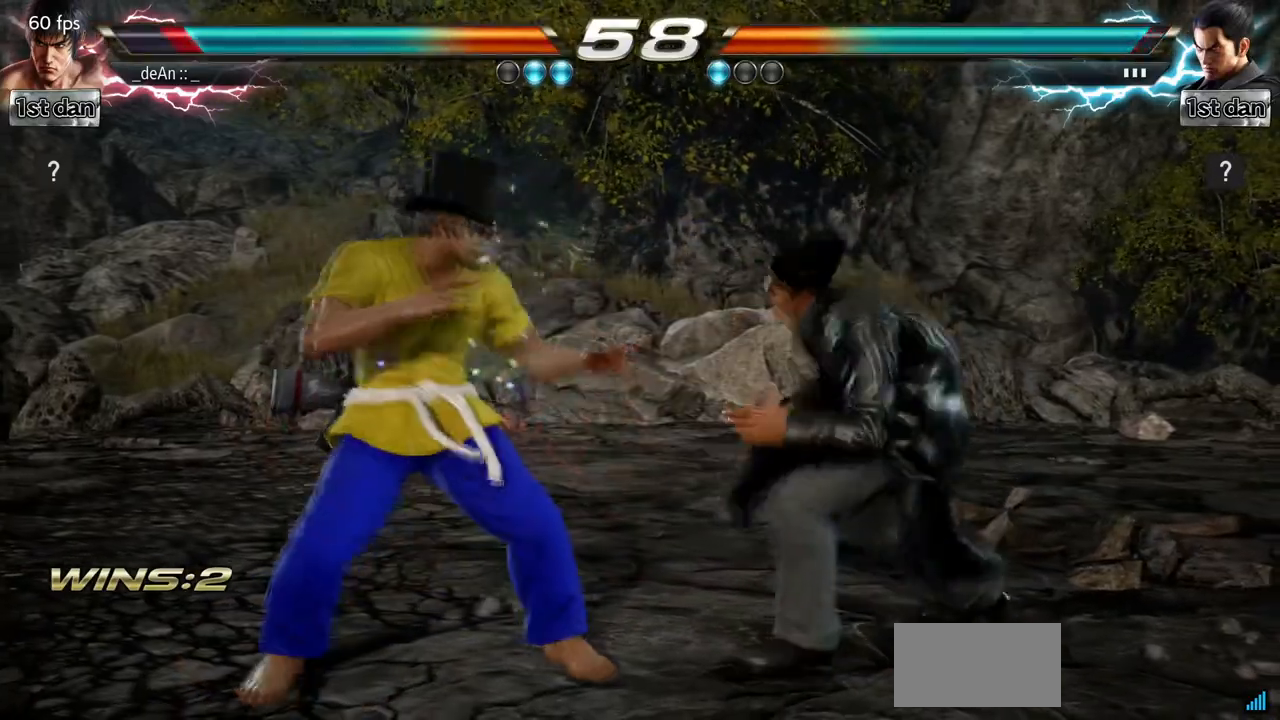
{"dt_ms": 500, "buttons": [], "left_stick": "left", "events": [[67, "TRIANGLE", "up"]]}
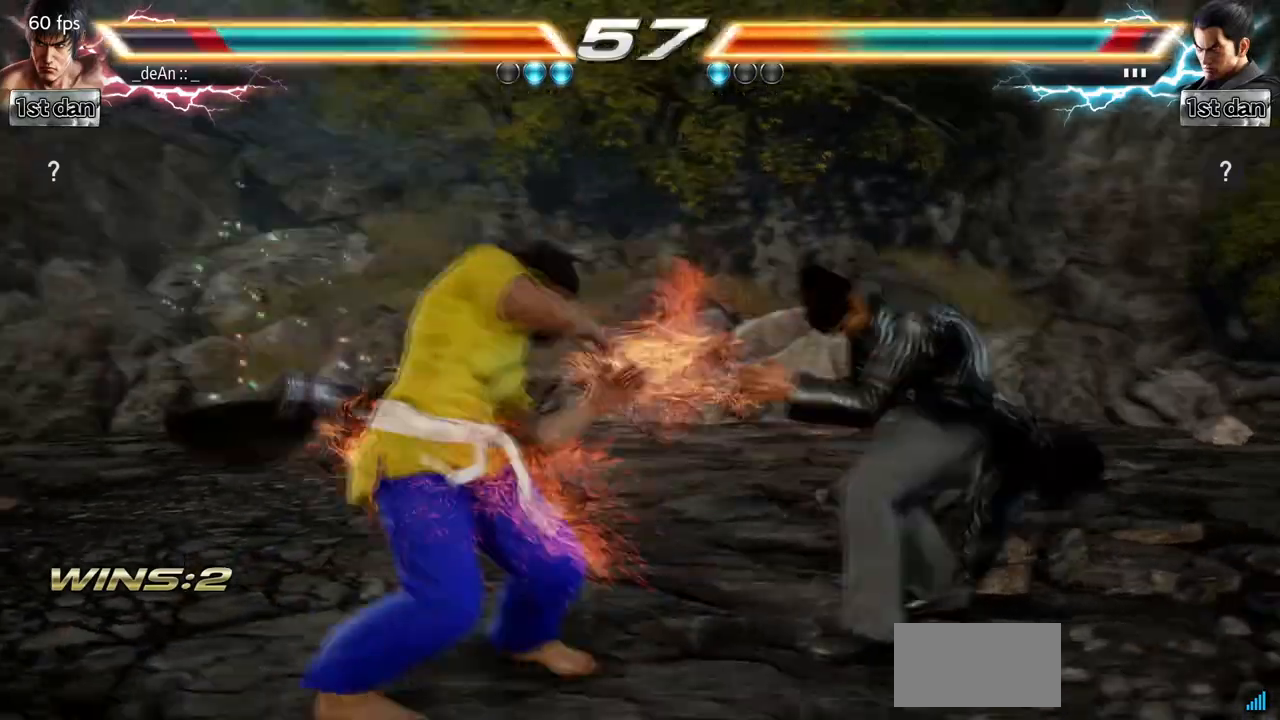
{"dt_ms": 500, "buttons": [], "left_stick": "center", "events": [[133, "left_stick", "center"]]}
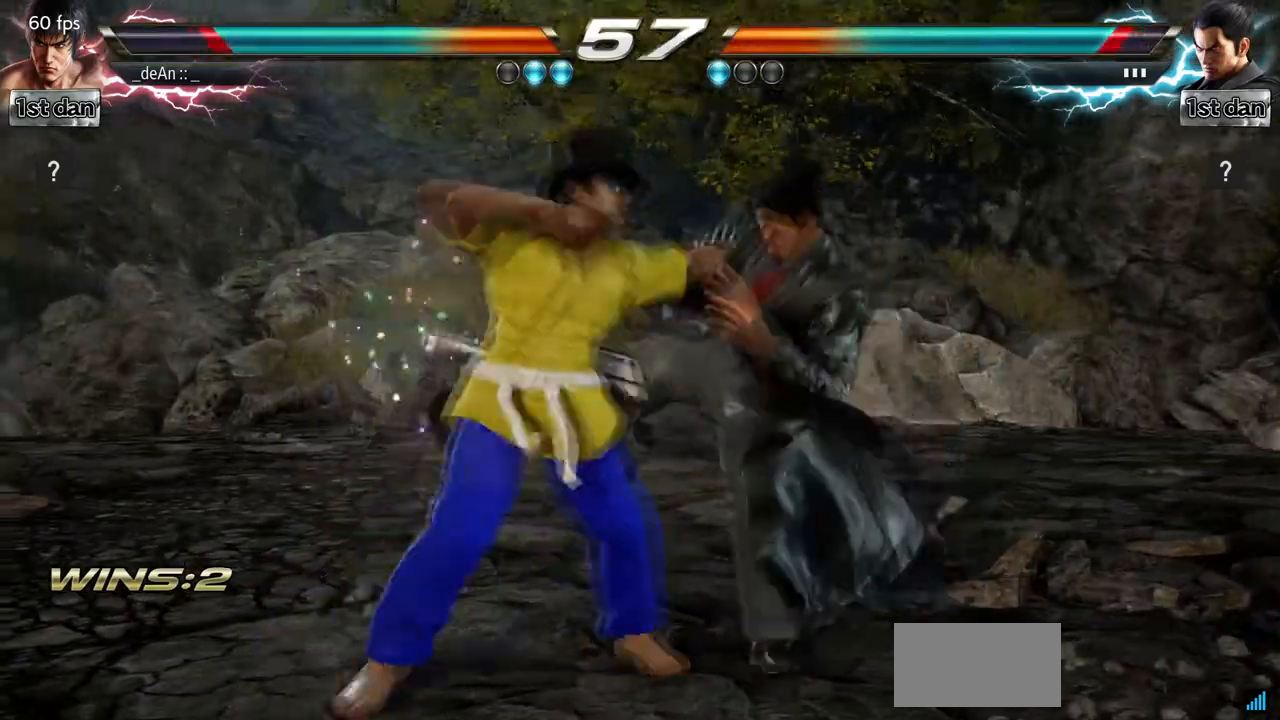
{"dt_ms": 500, "buttons": [], "left_stick": "down-right", "events": [[100, "left_stick", "down-right"], [400, "left_stick", "center"], [467, "left_stick", "down-right"]]}
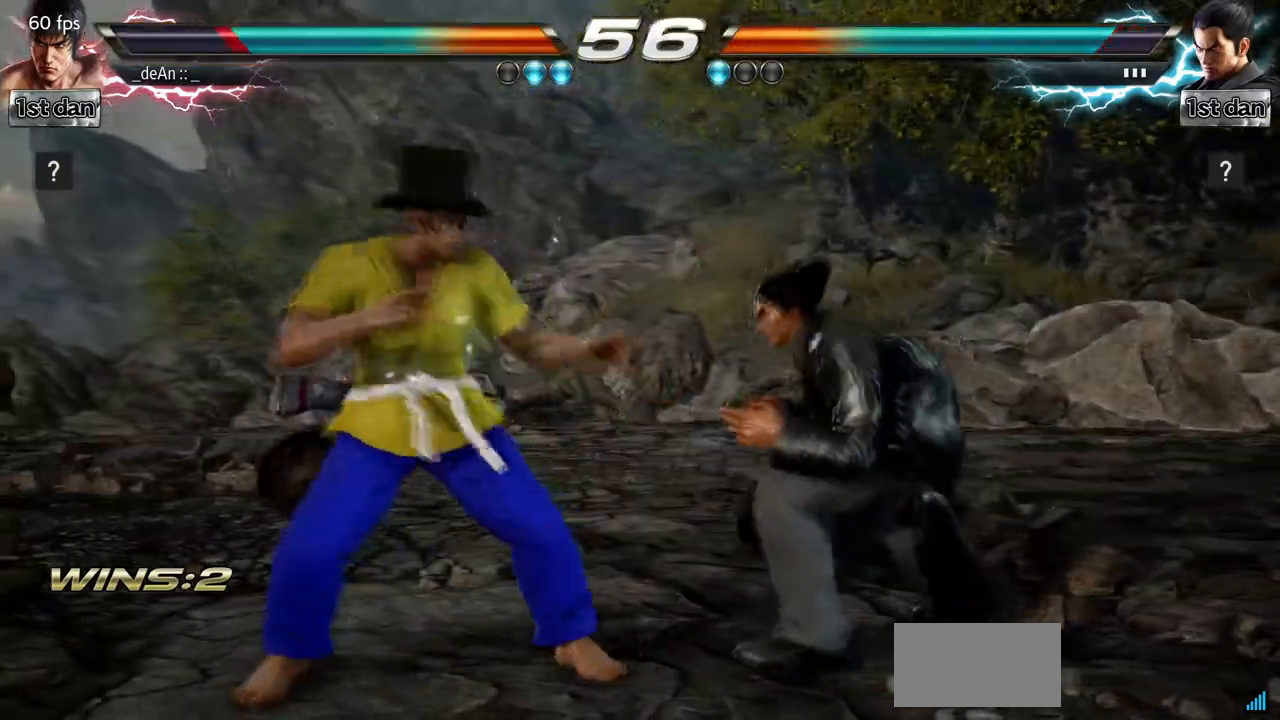
{"dt_ms": 500, "buttons": [], "left_stick": "down-right", "events": [[200, "left_stick", "center"], [500, "left_stick", "down-right"]]}
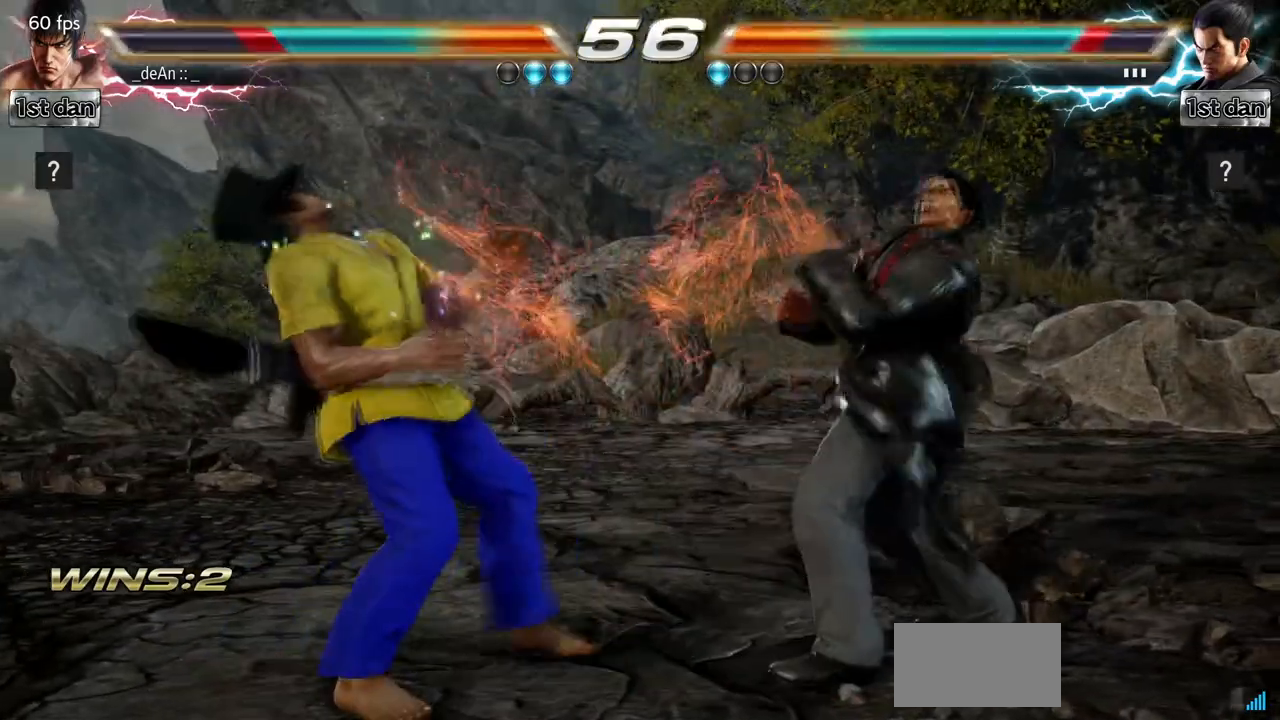
{"dt_ms": 500, "buttons": [], "left_stick": "left", "events": [[33, "CIRCLE", "down"], [133, "CIRCLE", "up"], [200, "left_stick", "center"], [433, "left_stick", "left"]]}
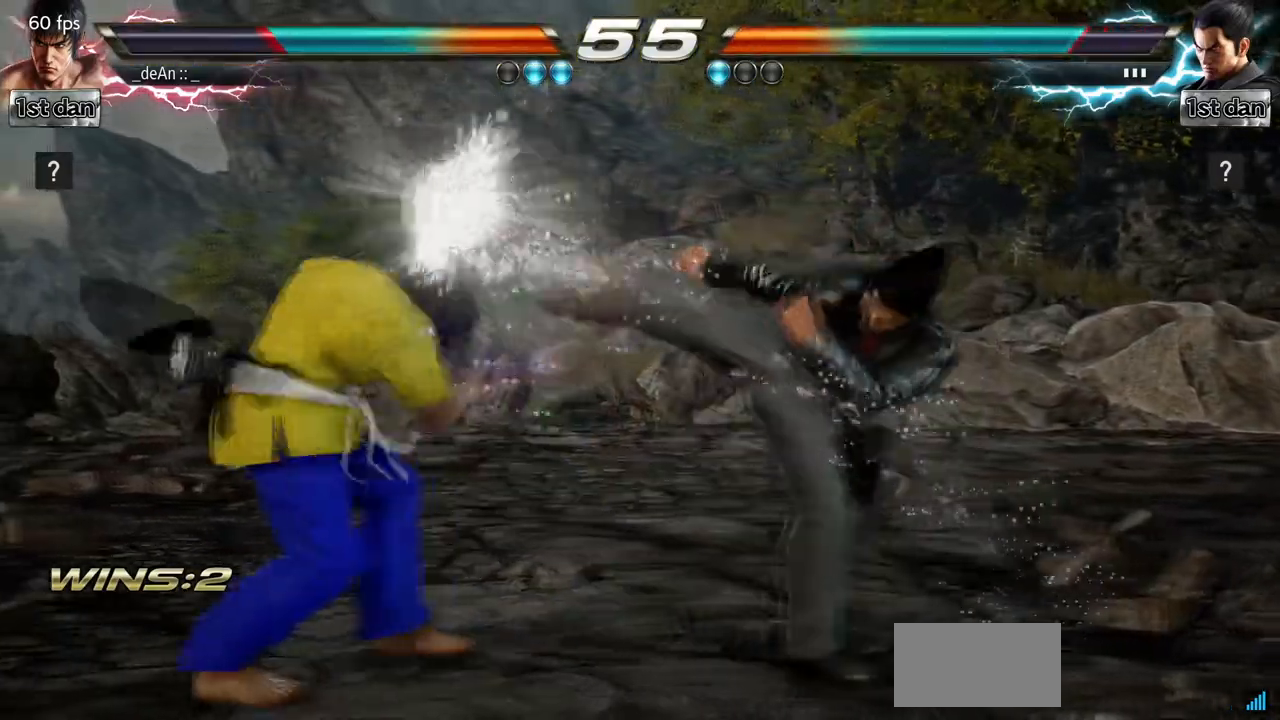
{"dt_ms": 500, "buttons": ["TRIANGLE"], "left_stick": "center", "events": [[200, "left_stick", "center"], [367, "TRIANGLE", "down"]]}
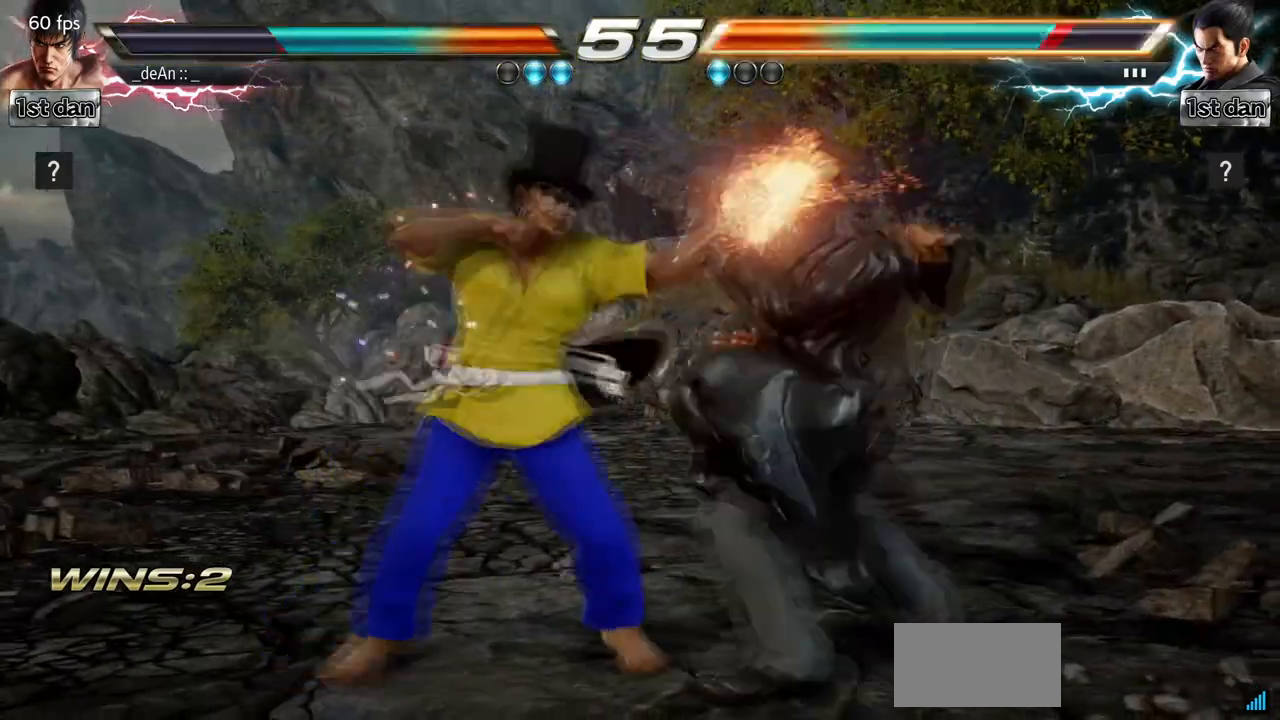
{"dt_ms": 500, "buttons": [], "left_stick": "center", "events": [[67, "TRIANGLE", "up"]]}
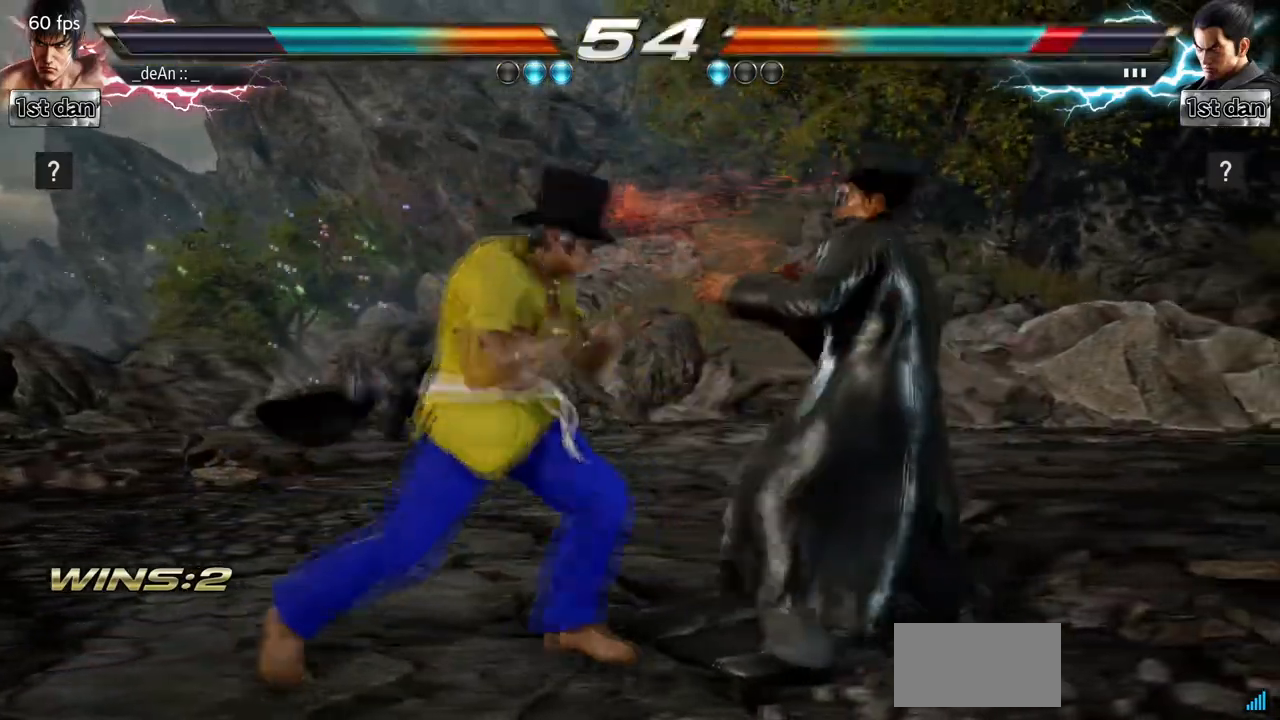
{"dt_ms": 500, "buttons": [], "left_stick": "center", "events": [[33, "TRIANGLE", "down"], [200, "TRIANGLE", "up"]]}
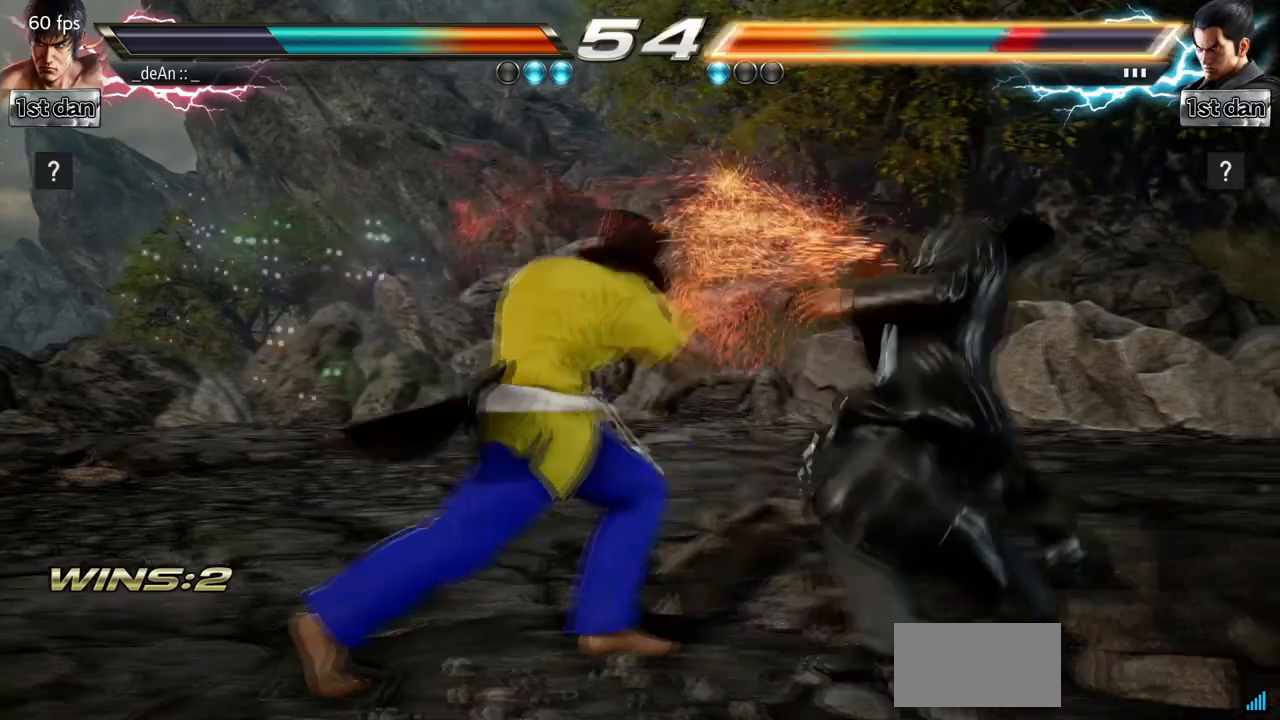
{"dt_ms": 500, "buttons": [], "left_stick": "center", "events": [[200, "TRIANGLE", "down"], [367, "TRIANGLE", "up"]]}
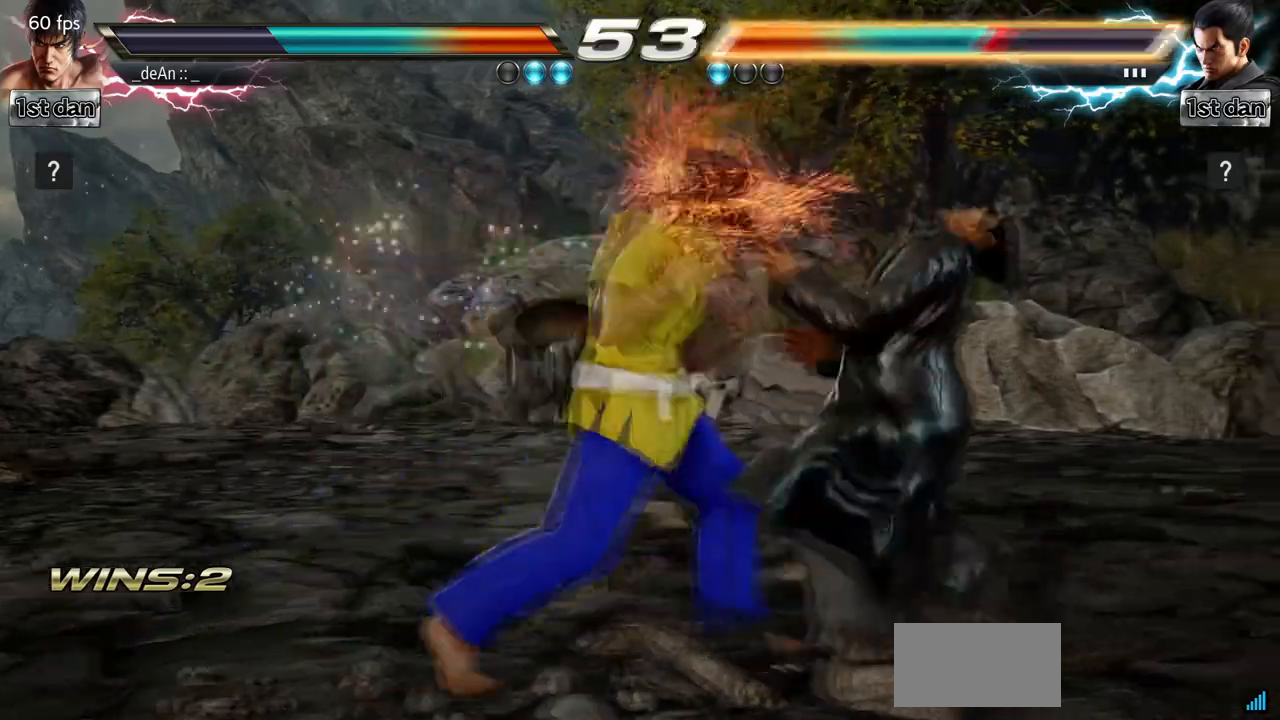
{"dt_ms": 500, "buttons": [], "left_stick": "center", "events": []}
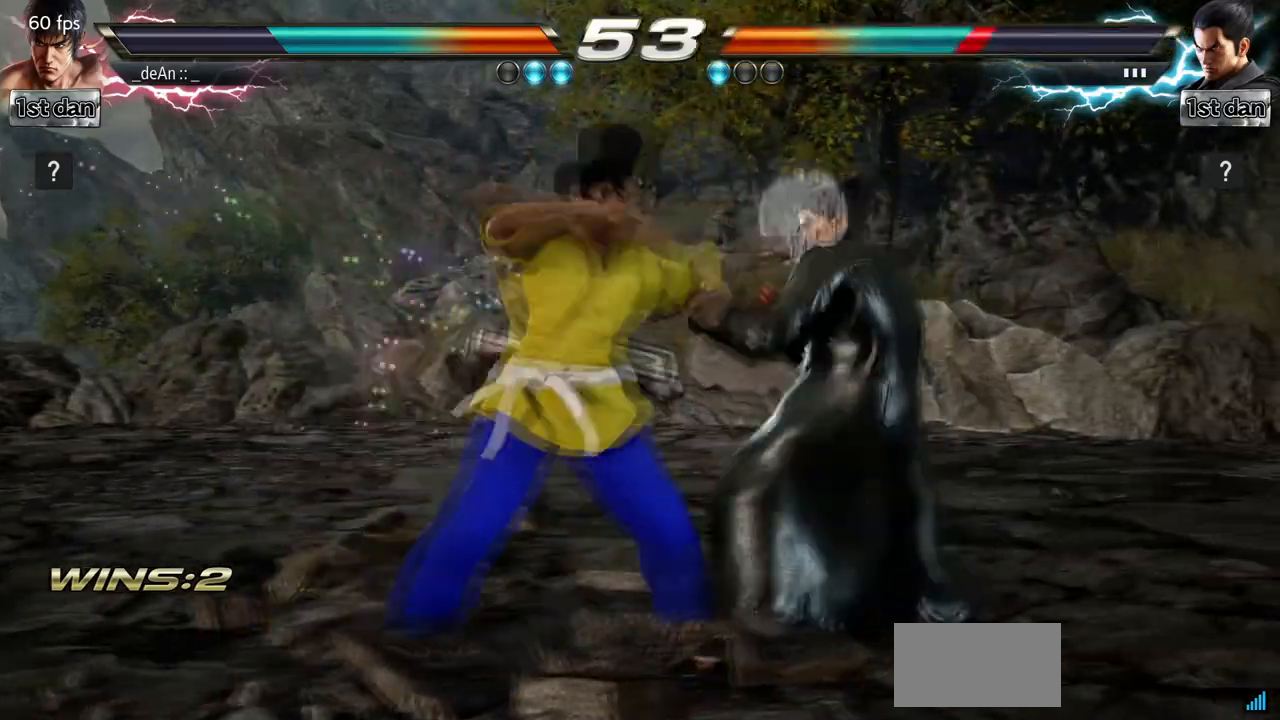
{"dt_ms": 500, "buttons": [], "left_stick": "center", "events": [[167, "left_stick", "down-right"], [200, "TRIANGLE", "down"], [400, "TRIANGLE", "up"], [433, "left_stick", "center"]]}